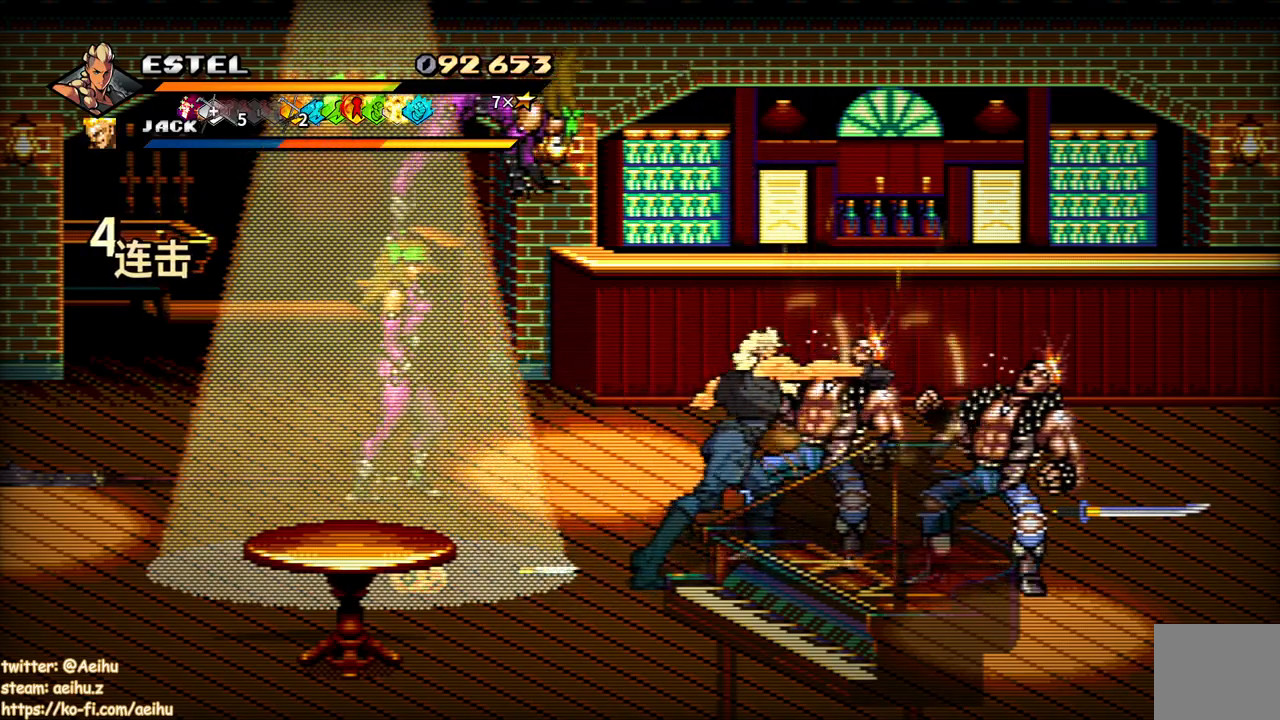
Gameplay with a controller (PlayStation layout); each line is a JSON object with the inputs held at the frame after it. "events" lists button and stick changes between this image and that frame as [ms after this image, input, new state], when the widget could be followed in between. Not read: left_stick right_stick.
{"buttons": [], "events": [[50, "SQUARE", "down"], [150, "SQUARE", "up"], [217, "SQUARE", "down"], [300, "SQUARE", "up"], [367, "SQUARE", "down"], [467, "SQUARE", "up"]]}
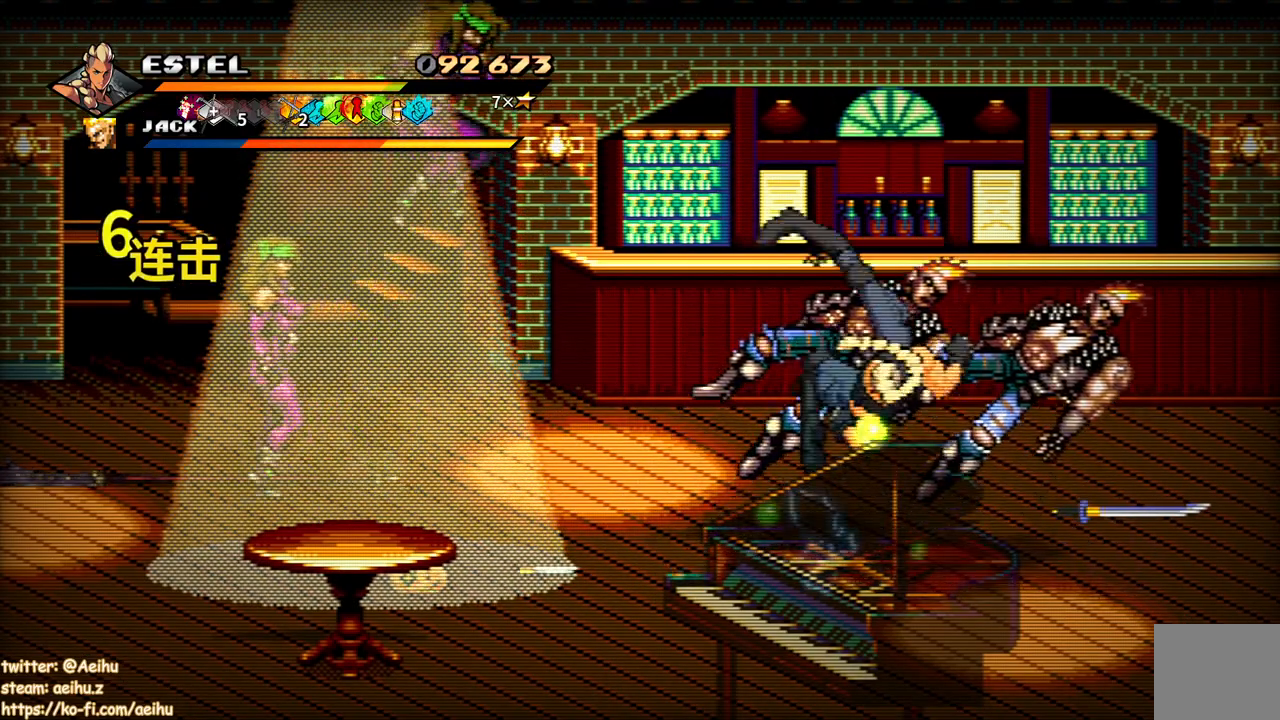
{"buttons": ["DPAD_RIGHT"], "events": [[17, "SQUARE", "down"], [133, "SQUARE", "up"], [150, "DPAD_RIGHT", "down"], [200, "SQUARE", "down"], [250, "DPAD_RIGHT", "up"], [267, "SQUARE", "up"], [300, "DPAD_RIGHT", "down"], [350, "SQUARE", "down"], [400, "DPAD_RIGHT", "up"], [433, "SQUARE", "up"], [467, "DPAD_RIGHT", "down"]]}
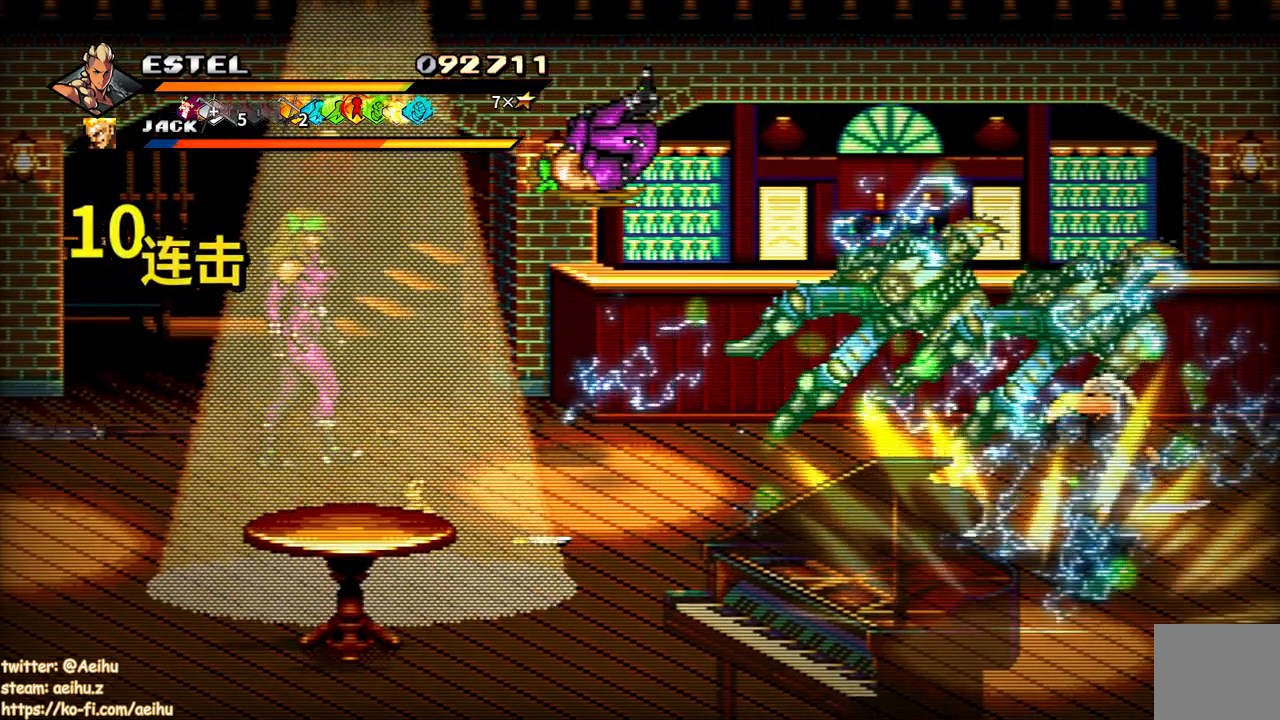
{"buttons": ["SQUARE", "DPAD_RIGHT"], "events": [[17, "DPAD_RIGHT", "up"], [17, "SQUARE", "down"], [100, "DPAD_RIGHT", "down"], [100, "SQUARE", "up"], [167, "SQUARE", "down"], [233, "SQUARE", "up"], [300, "SQUARE", "down"], [400, "SQUARE", "up"], [450, "SQUARE", "down"]]}
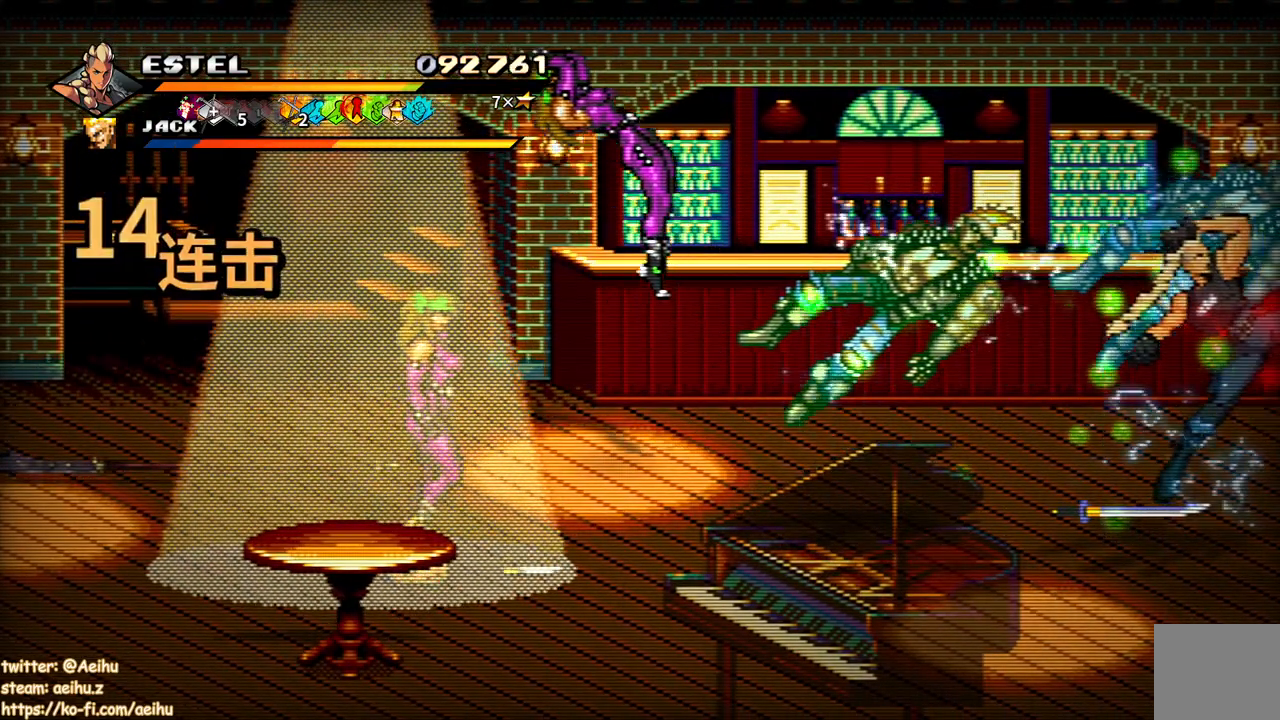
{"buttons": [], "events": [[283, "DPAD_RIGHT", "up"], [333, "SQUARE", "up"], [350, "DPAD_LEFT", "down"], [350, "DPAD_UP", "down"], [400, "SQUARE", "down"], [417, "DPAD_UP", "up"], [467, "SQUARE", "up"], [483, "DPAD_LEFT", "up"]]}
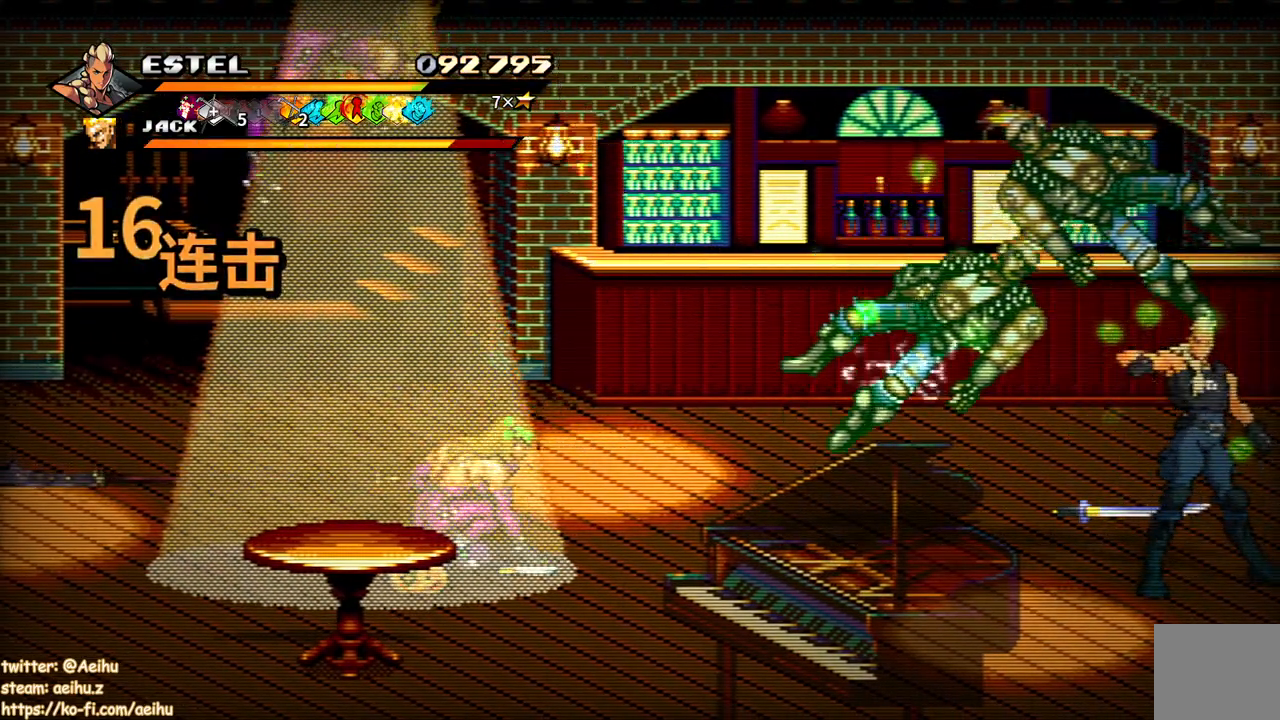
{"buttons": ["CROSS", "DPAD_LEFT"], "events": [[17, "DPAD_LEFT", "down"], [33, "SQUARE", "down"], [117, "SQUARE", "up"], [200, "DPAD_LEFT", "up"], [200, "SQUARE", "down"], [250, "DPAD_LEFT", "down"], [267, "SQUARE", "up"], [450, "CROSS", "down"]]}
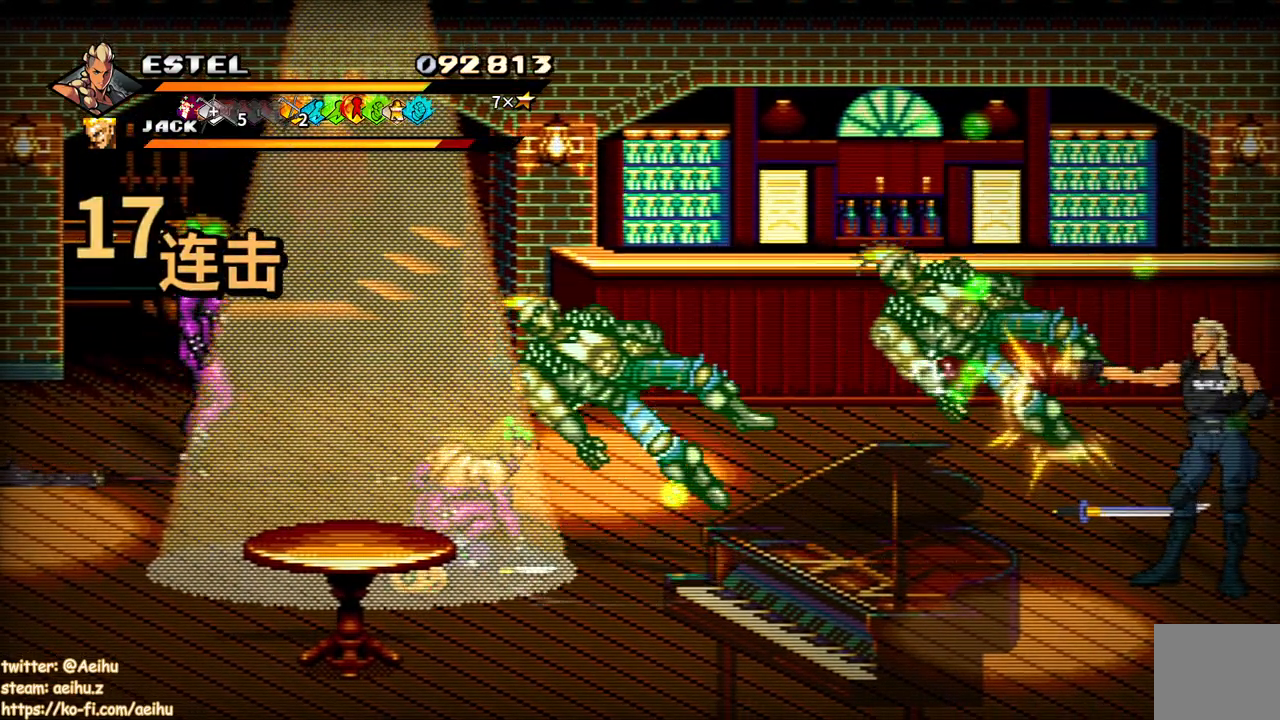
{"buttons": ["CROSS", "DPAD_LEFT"], "events": []}
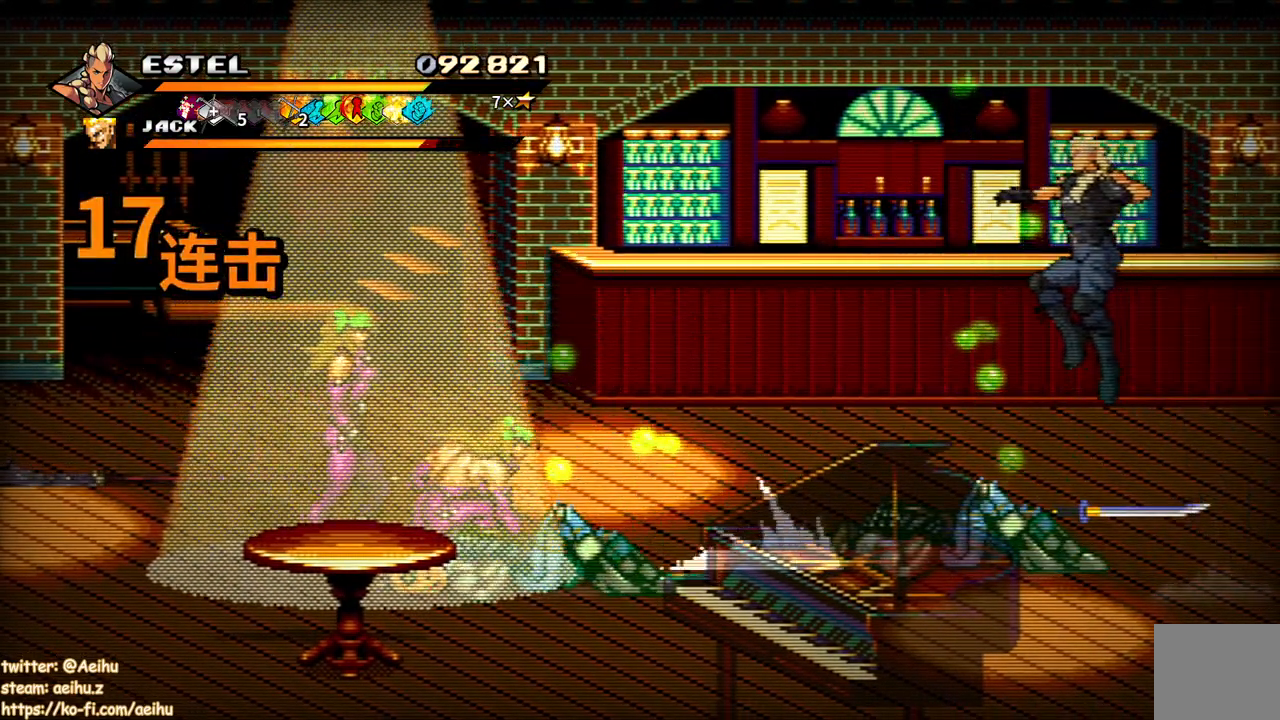
{"buttons": ["CROSS", "SQUARE", "DPAD_LEFT"], "events": [[50, "CROSS", "up"], [50, "SQUARE", "down"], [367, "CROSS", "down"], [367, "SQUARE", "up"], [383, "DPAD_LEFT", "up"], [450, "SQUARE", "down"], [500, "DPAD_LEFT", "down"]]}
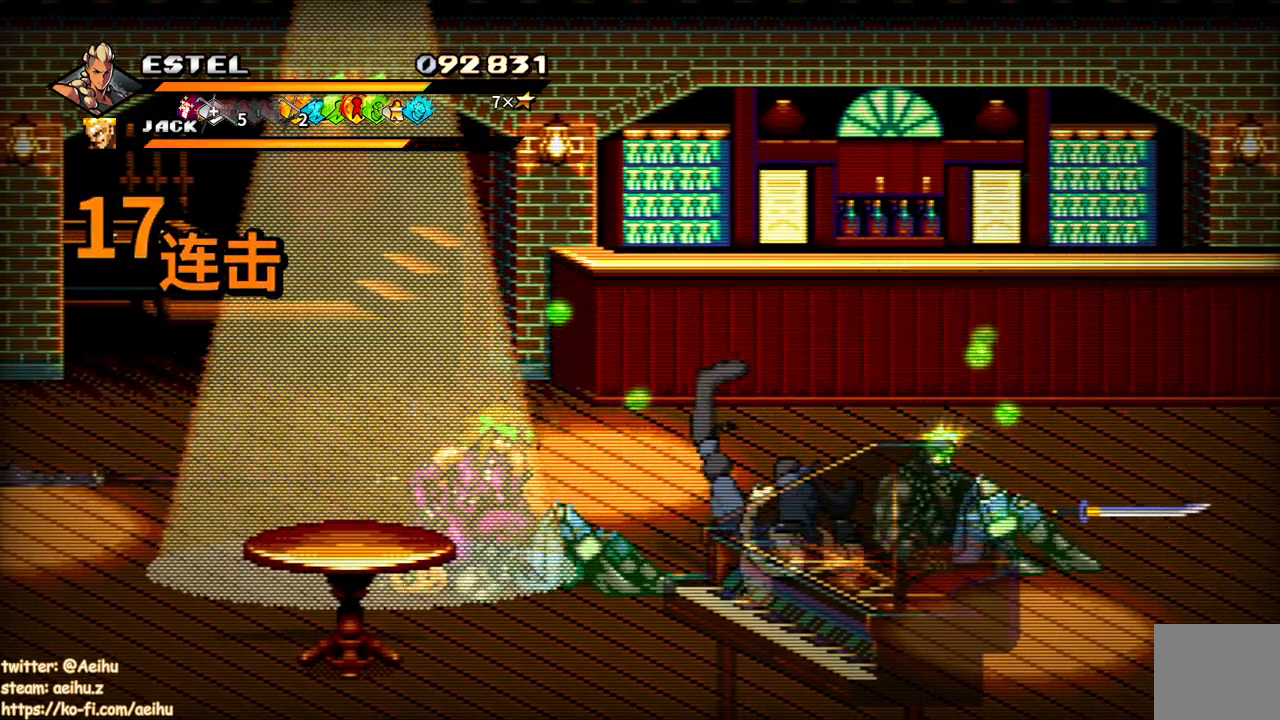
{"buttons": ["DPAD_LEFT"], "events": [[17, "SQUARE", "up"], [83, "SQUARE", "down"], [100, "DPAD_LEFT", "up"], [150, "SQUARE", "up"], [167, "DPAD_LEFT", "down"], [217, "CROSS", "up"], [217, "SQUARE", "down"], [250, "DPAD_LEFT", "up"], [283, "DPAD_LEFT", "down"], [300, "SQUARE", "up"], [367, "SQUARE", "down"], [500, "SQUARE", "up"]]}
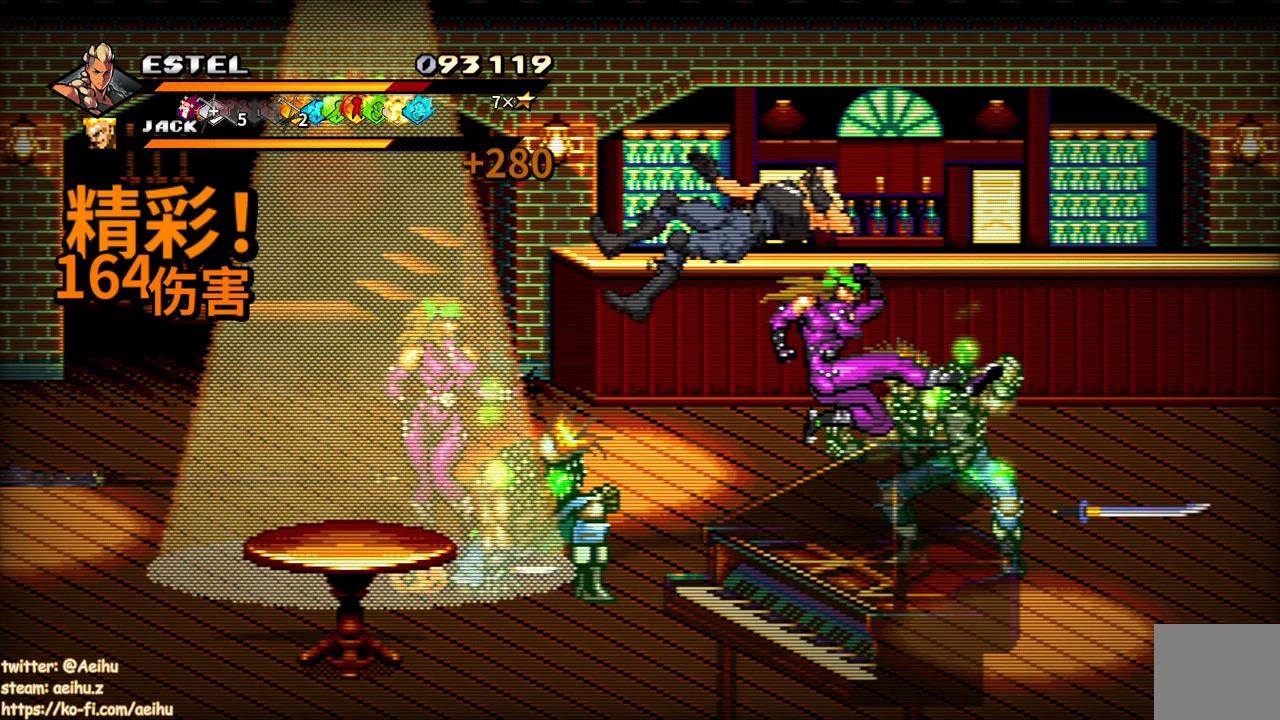
{"buttons": ["SQUARE", "DPAD_RIGHT"], "events": [[50, "DPAD_LEFT", "up"], [200, "CROSS", "down"], [350, "DPAD_RIGHT", "down"], [483, "CROSS", "up"], [483, "SQUARE", "down"]]}
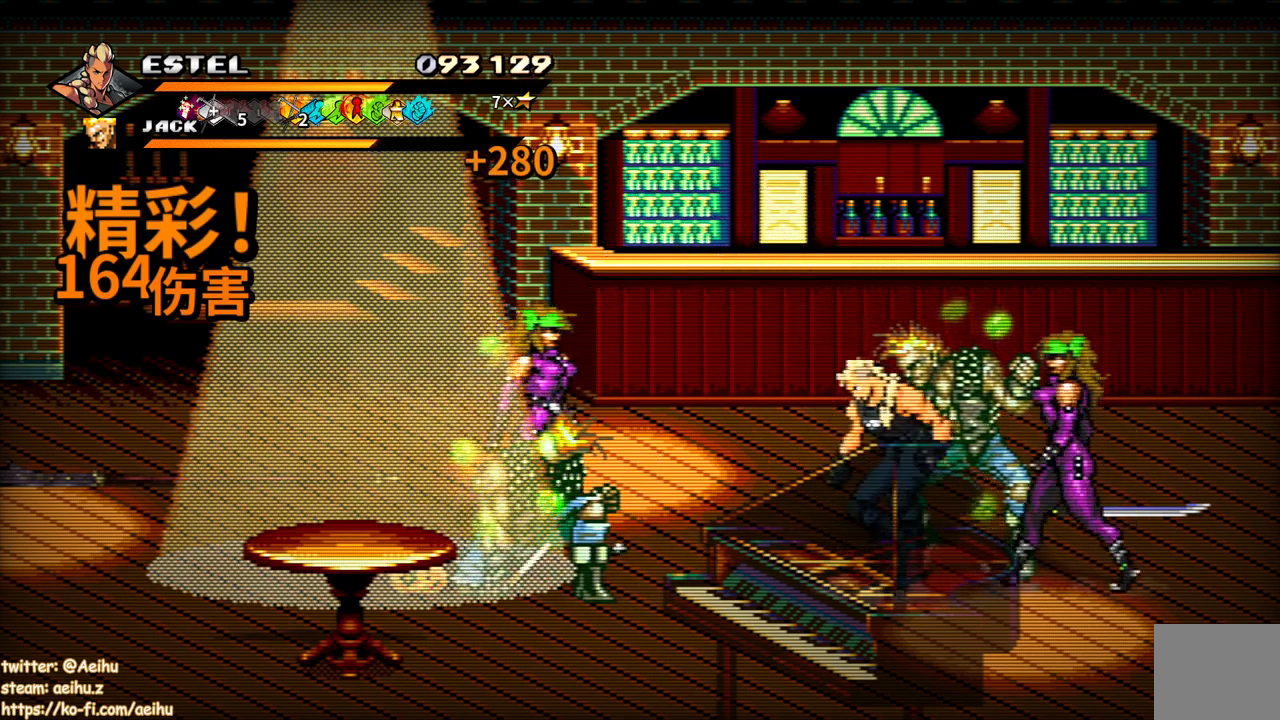
{"buttons": ["SQUARE"], "events": [[100, "SQUARE", "up"], [150, "SQUARE", "down"], [233, "SQUARE", "up"], [300, "SQUARE", "down"], [400, "SQUARE", "up"], [450, "SQUARE", "down"], [483, "DPAD_RIGHT", "up"]]}
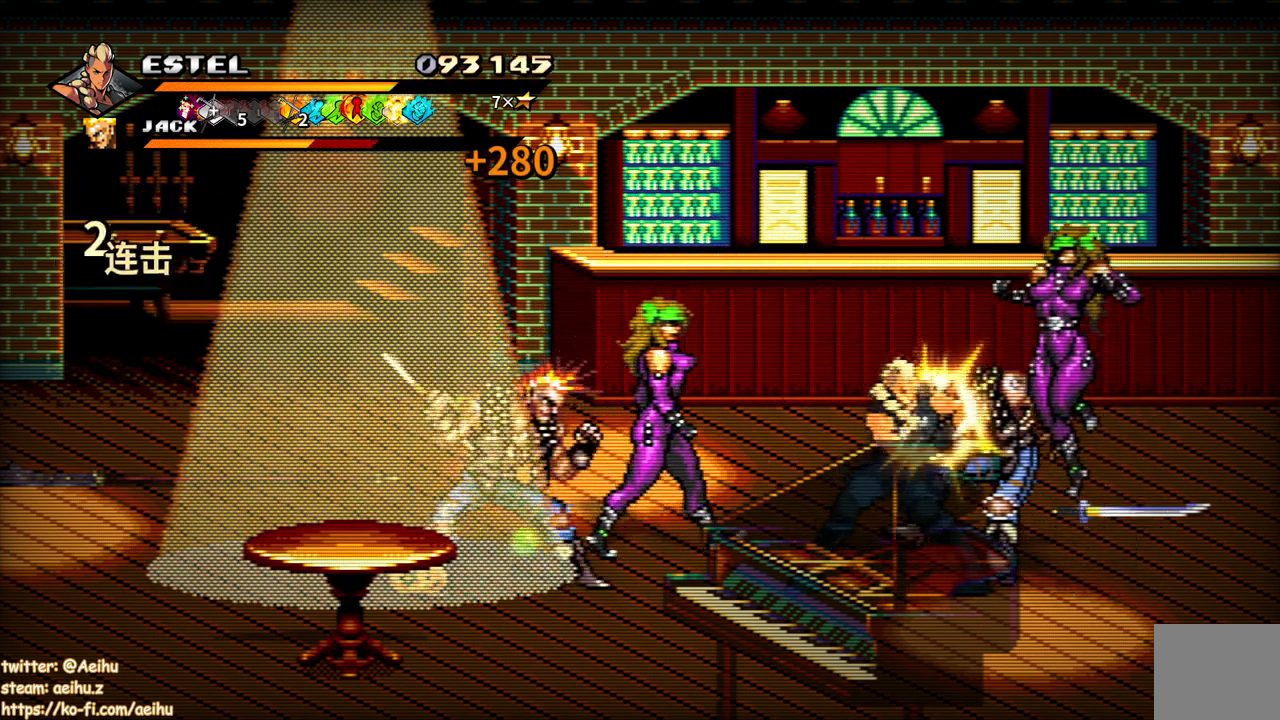
{"buttons": ["SQUARE"]}
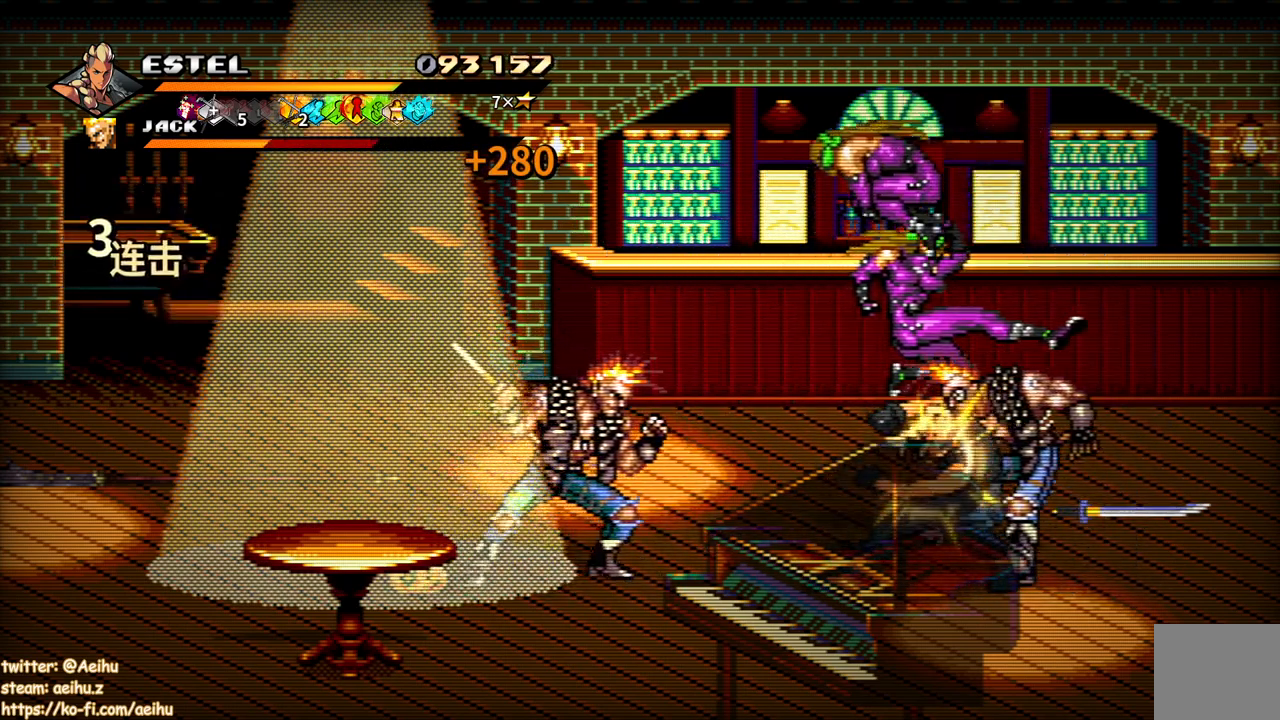
{"buttons": ["SQUARE"], "events": []}
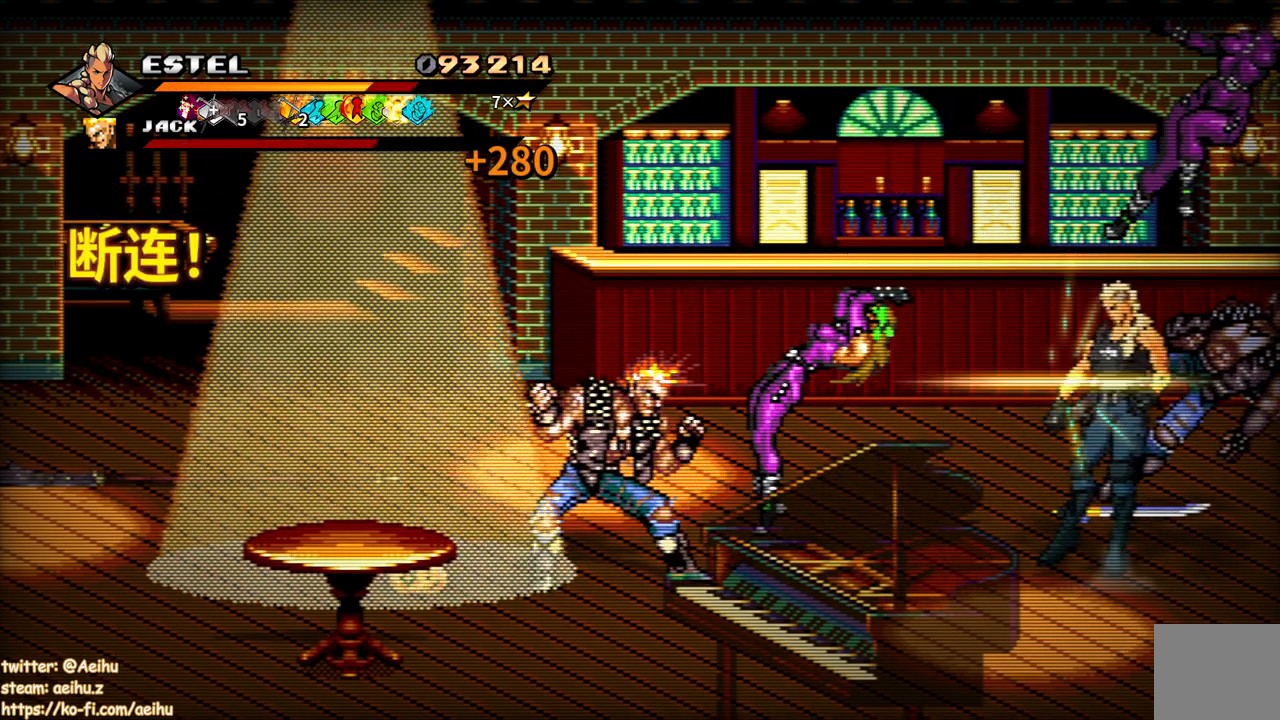
{"buttons": ["DPAD_LEFT"]}
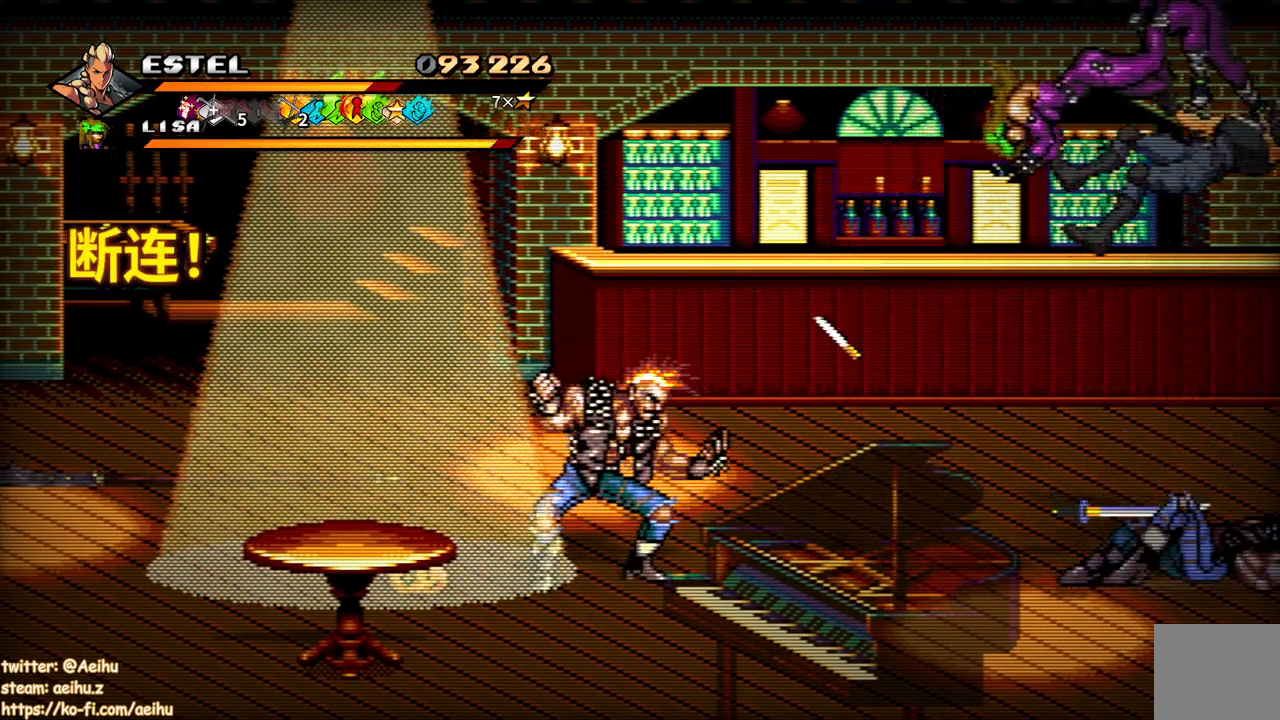
{"buttons": ["CROSS", "SQUARE", "DPAD_LEFT"], "events": [[117, "DPAD_LEFT", "up"], [217, "CROSS", "down"], [217, "DPAD_LEFT", "down"], [250, "SQUARE", "down"], [333, "SQUARE", "up"], [467, "SQUARE", "down"]]}